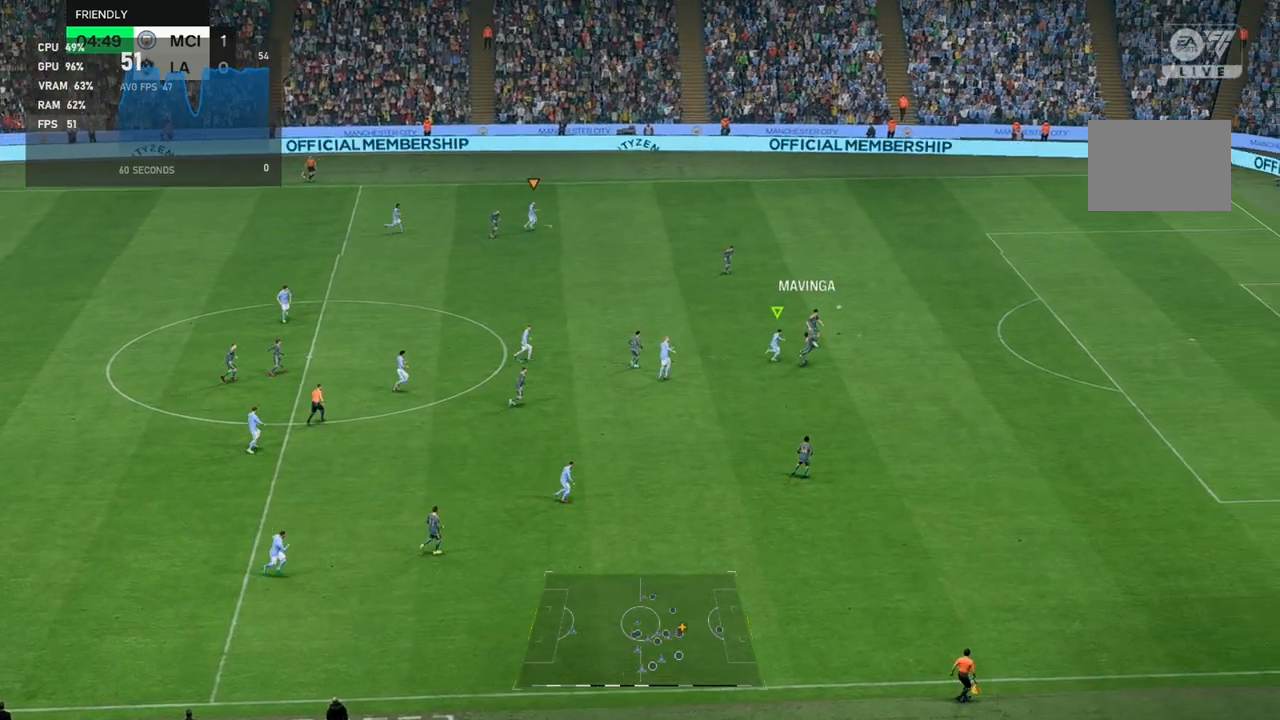
Gameplay with a controller (Xbox layout); each line is a JSON object with the inputs held at the frame after it. "events" lists button and stick changes between this image and that frame as [ms after this image, input, new state], when the widget could be followed in between. Not read: L3 R3 right_stick.
{"buttons": [], "left_stick": "right", "events": [[217, "left_stick", "right"]]}
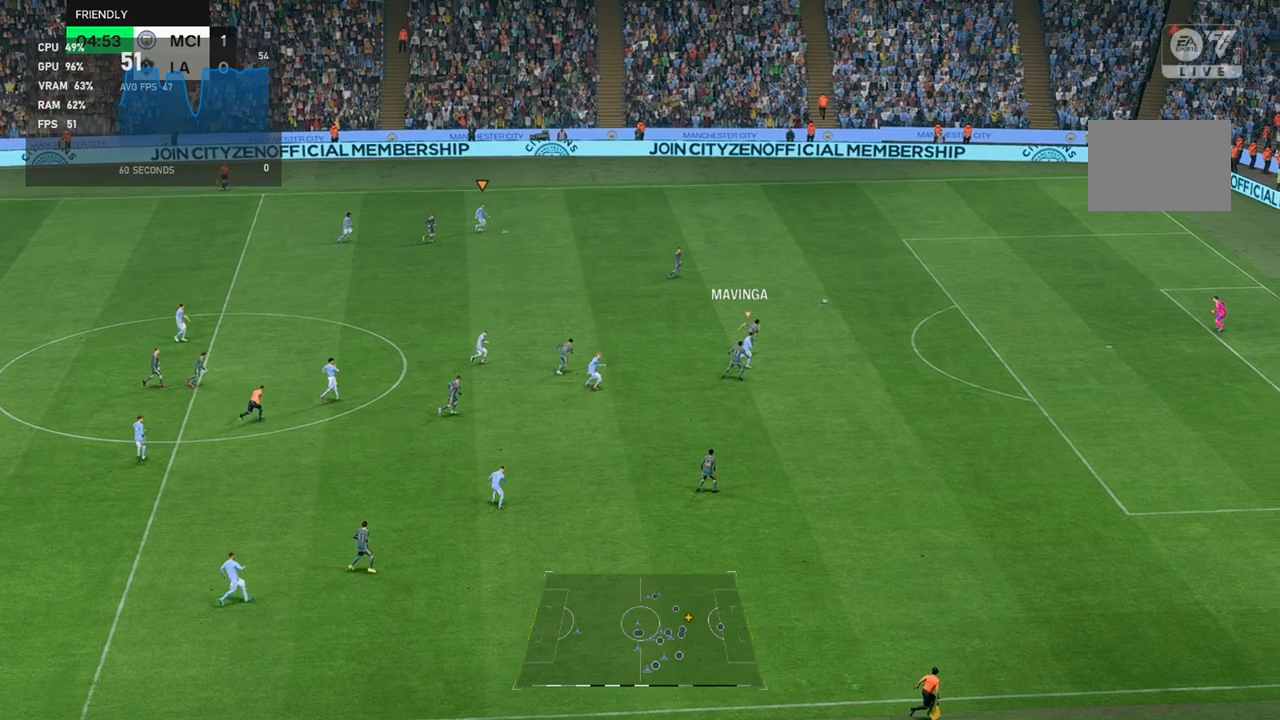
{"buttons": [], "left_stick": "right", "events": []}
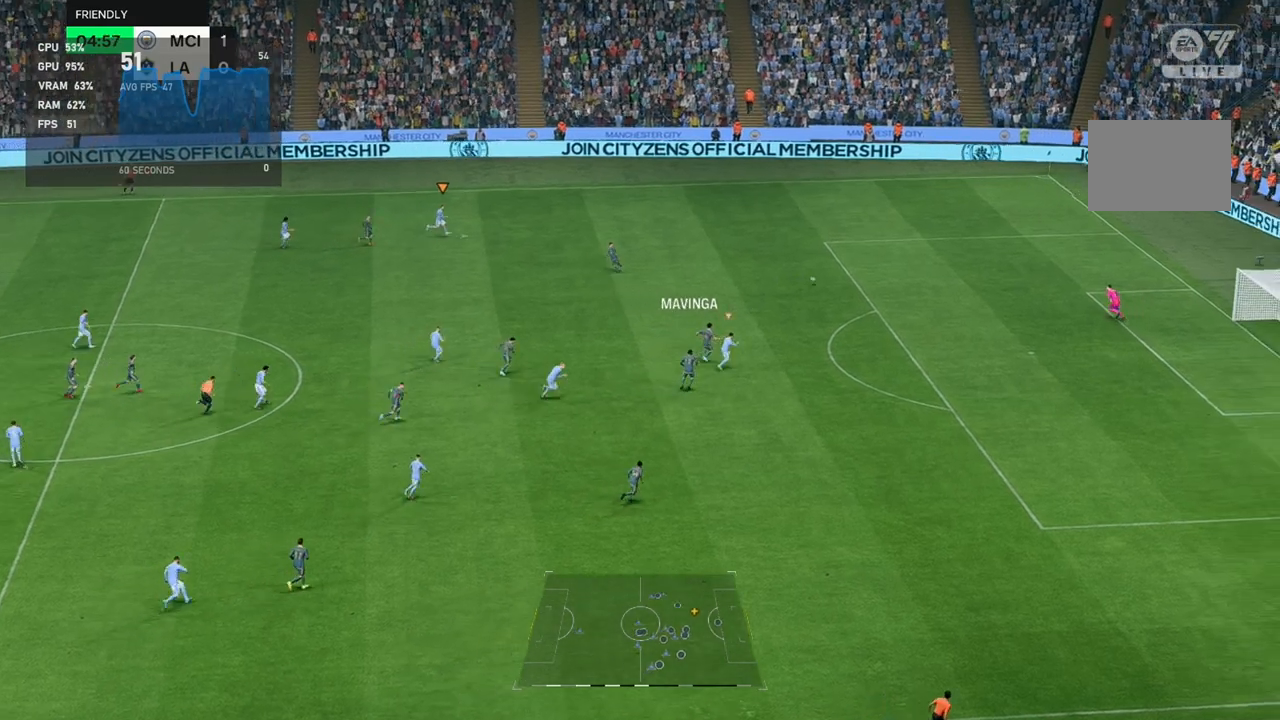
{"buttons": [], "left_stick": "up", "events": [[250, "left_stick", "up-right"], [467, "left_stick", "up"]]}
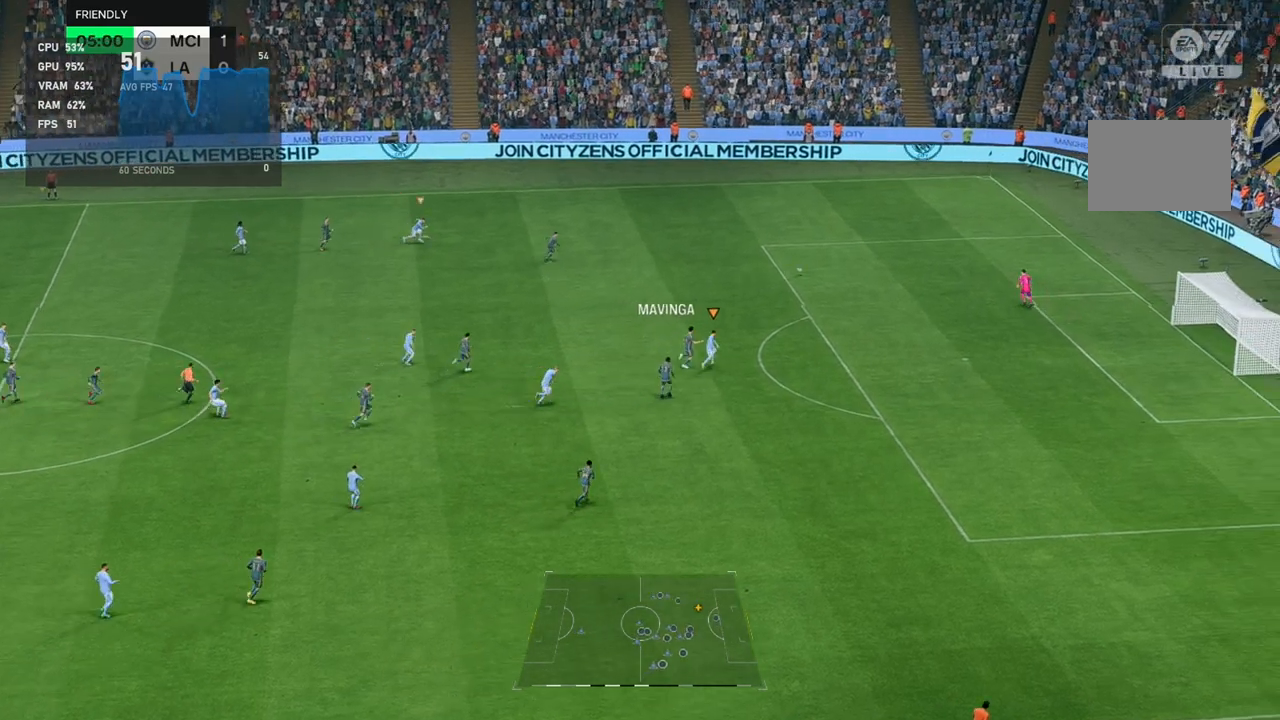
{"buttons": [], "left_stick": "up", "events": [[67, "R2", "down"], [133, "R2", "up"]]}
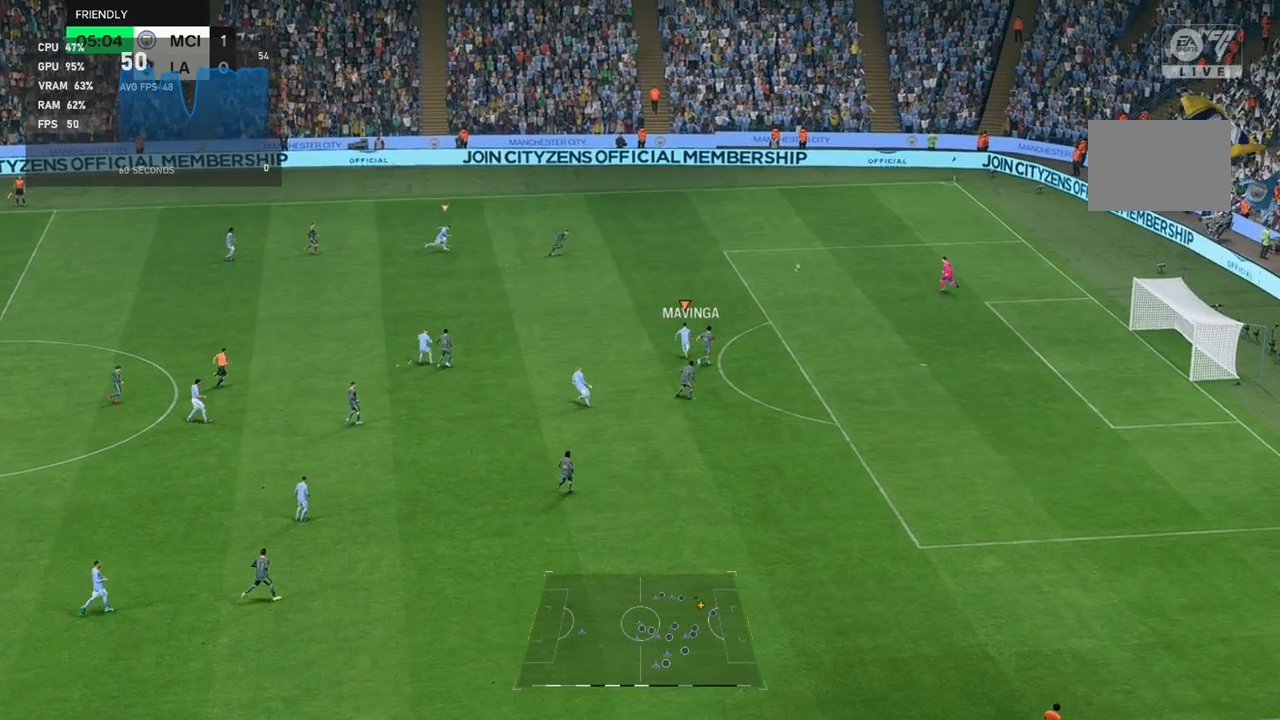
{"buttons": [], "left_stick": "up", "events": []}
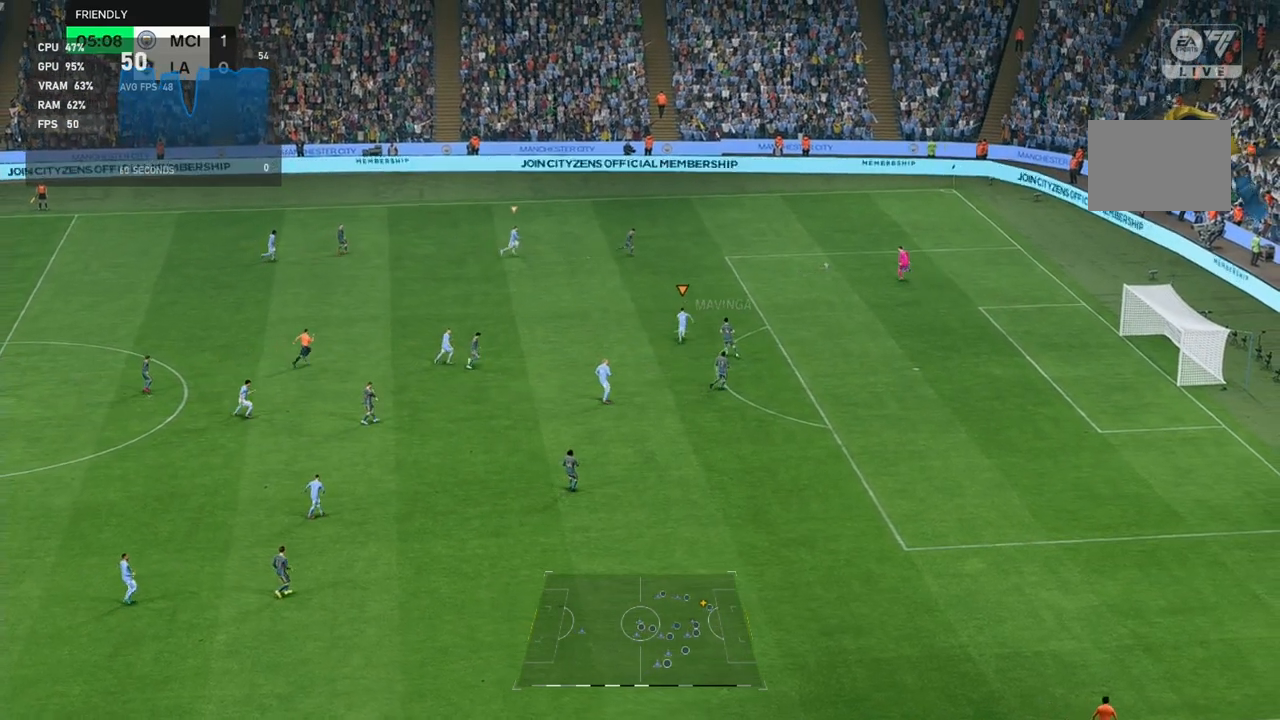
{"buttons": ["R2"], "left_stick": "up", "events": [[500, "R2", "down"]]}
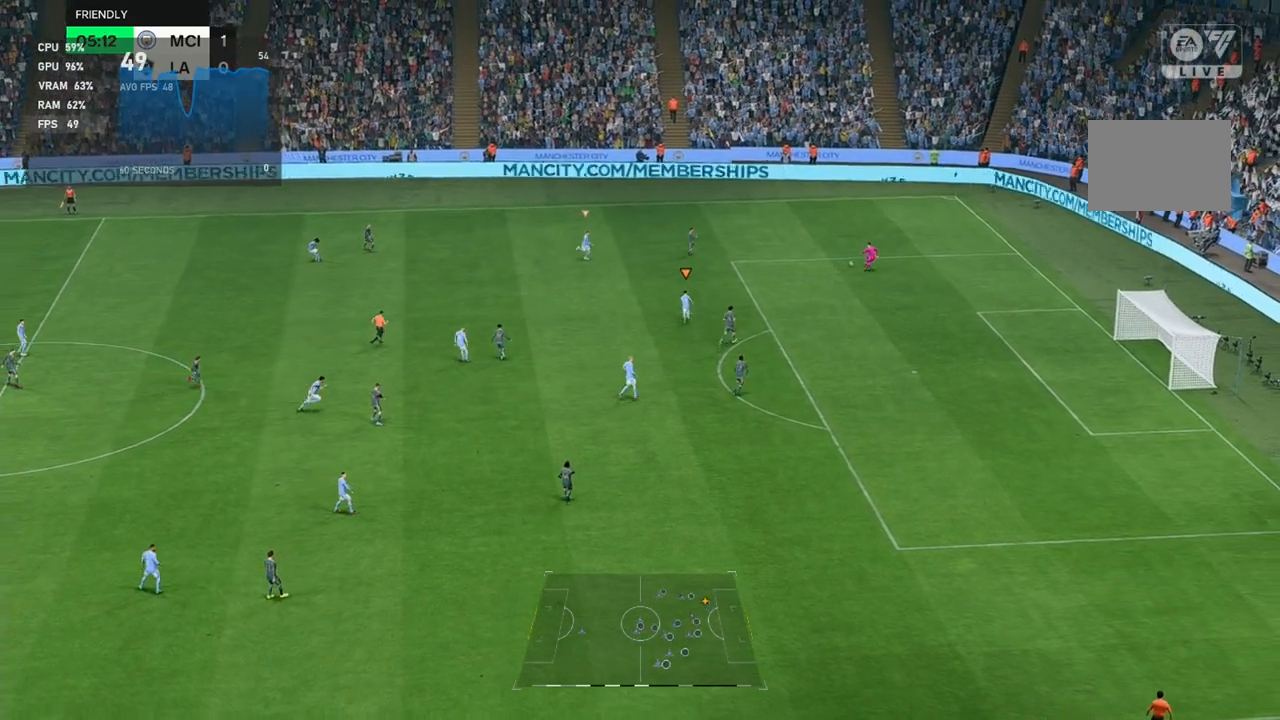
{"buttons": [], "left_stick": "up", "events": [[250, "R2", "up"]]}
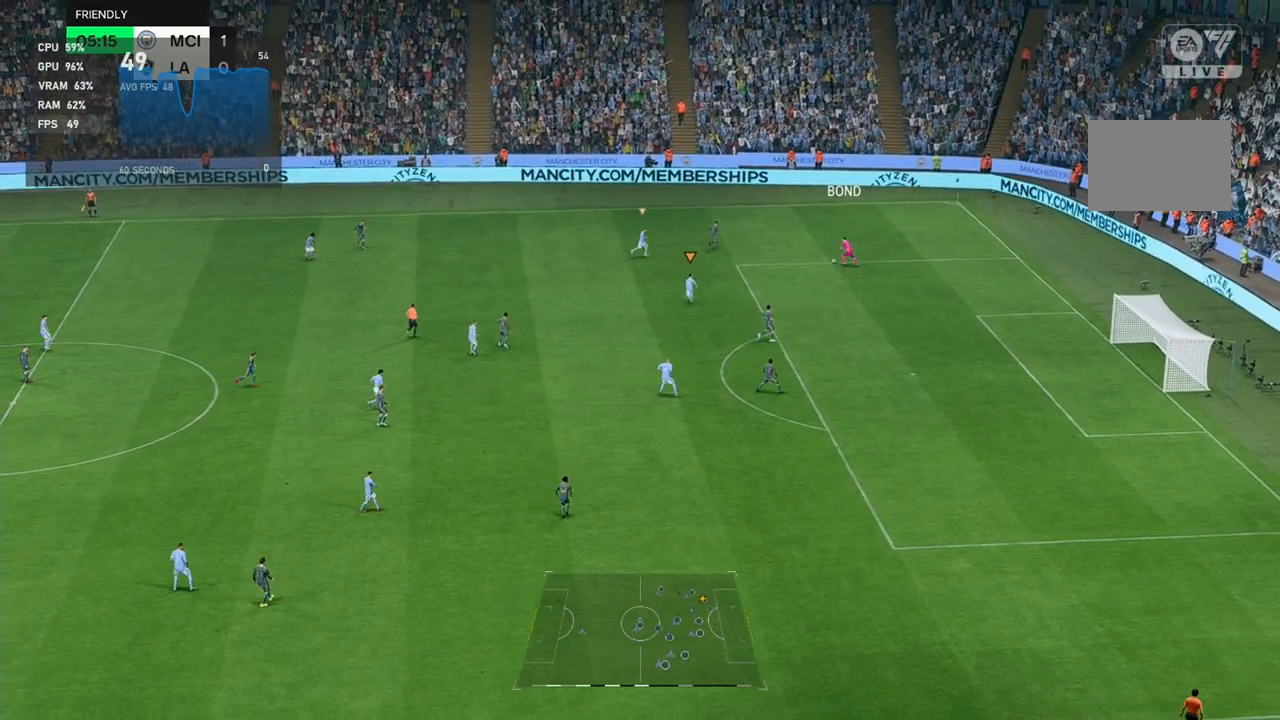
{"buttons": [], "left_stick": "up", "events": []}
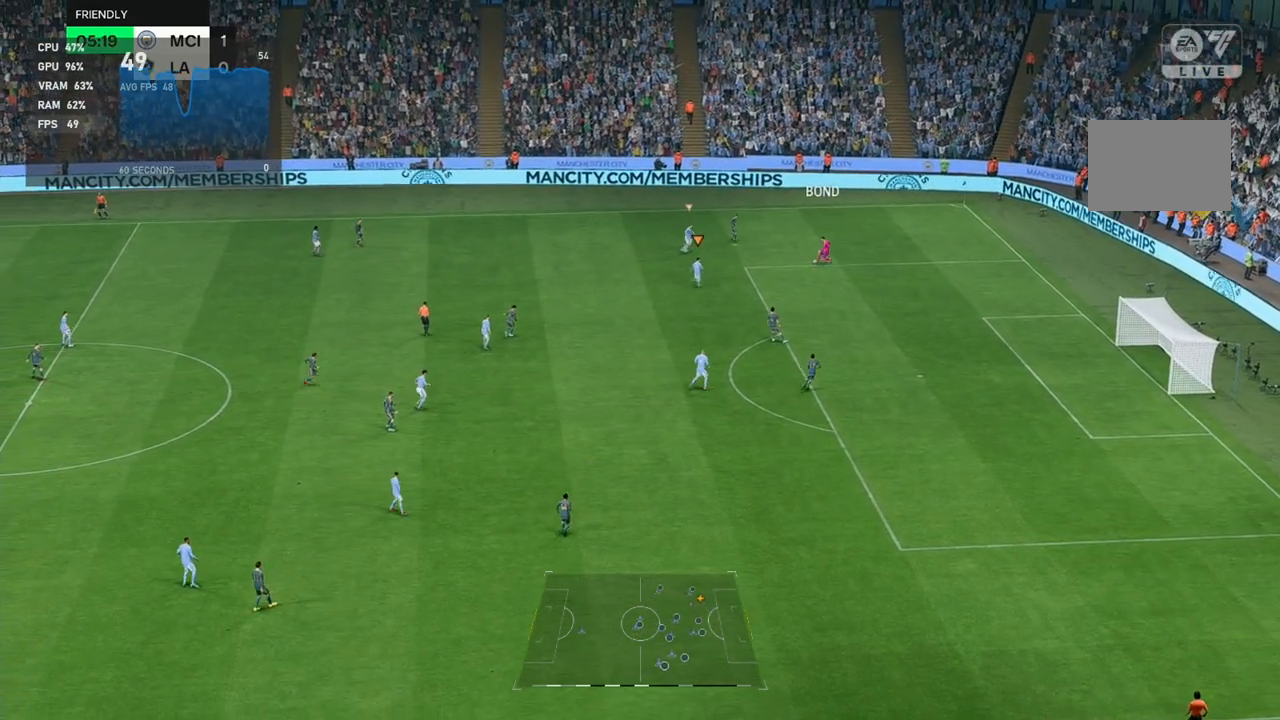
{"buttons": [], "left_stick": "up-right", "events": [[183, "left_stick", "up-right"]]}
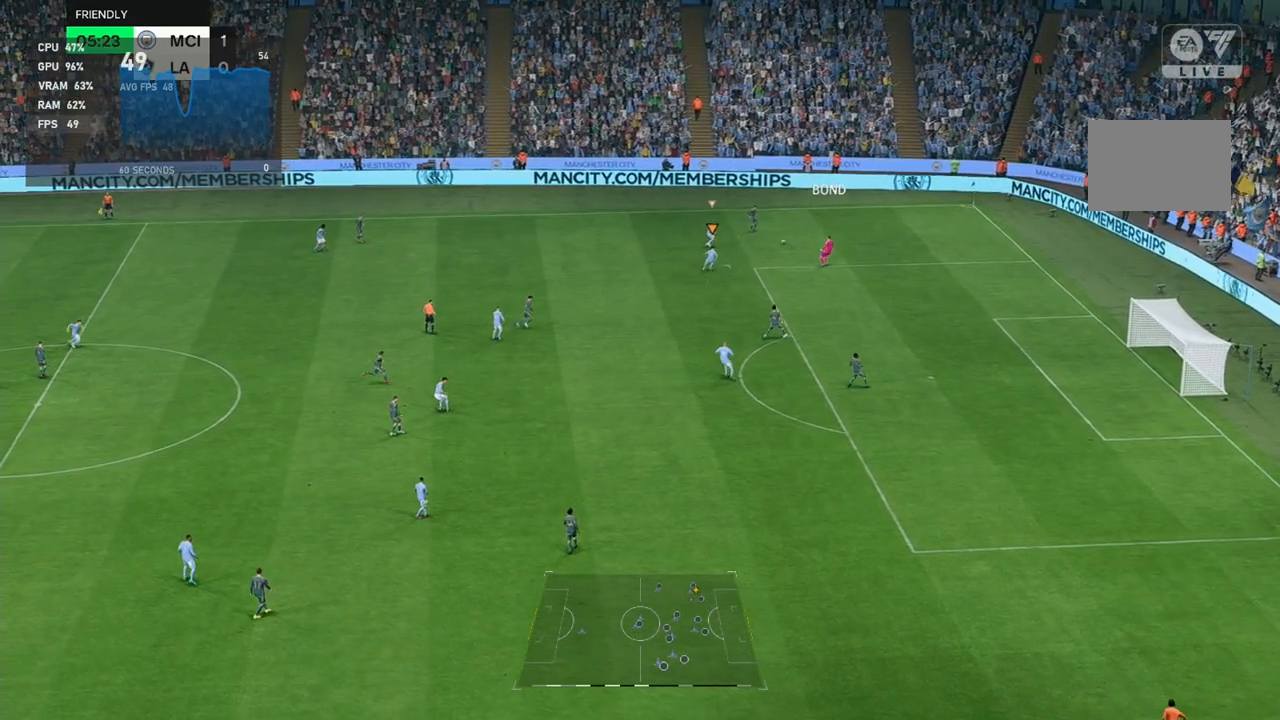
{"buttons": [], "left_stick": "center", "events": [[283, "left_stick", "center"], [383, "left_stick", "up"], [483, "left_stick", "center"]]}
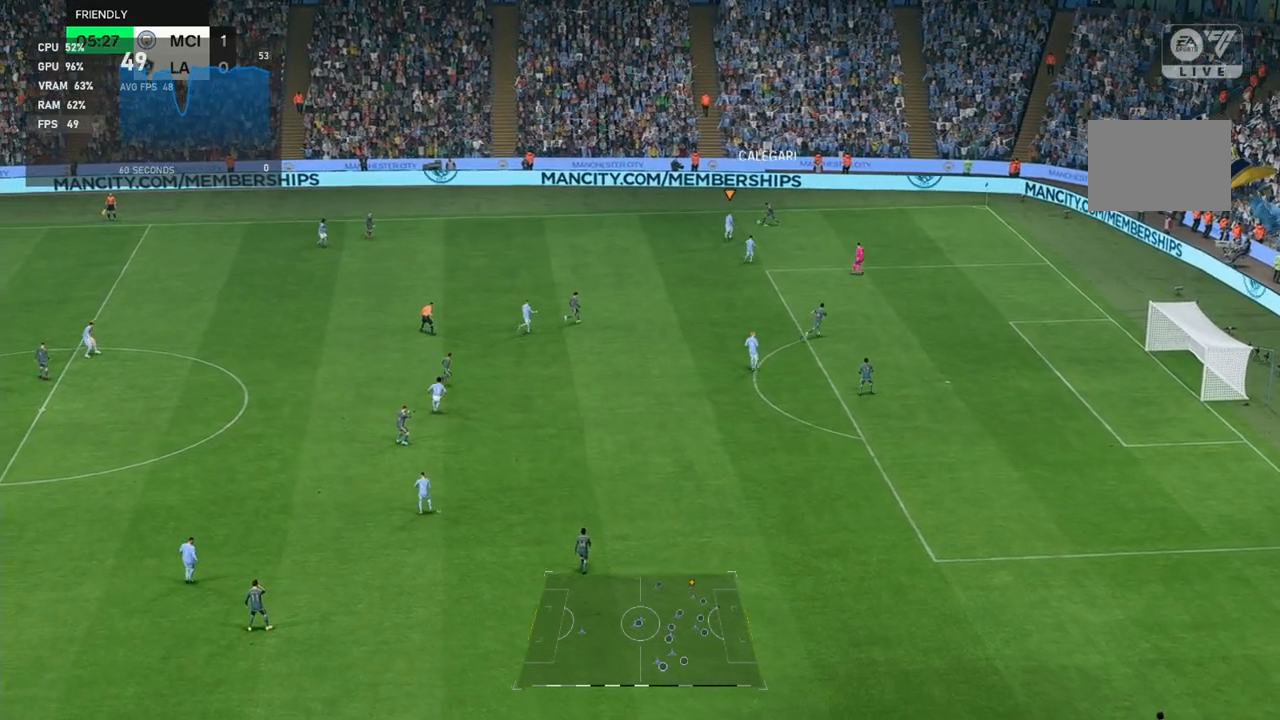
{"buttons": [], "left_stick": "up", "events": [[83, "left_stick", "up"], [133, "left_stick", "up-right"], [383, "left_stick", "up"]]}
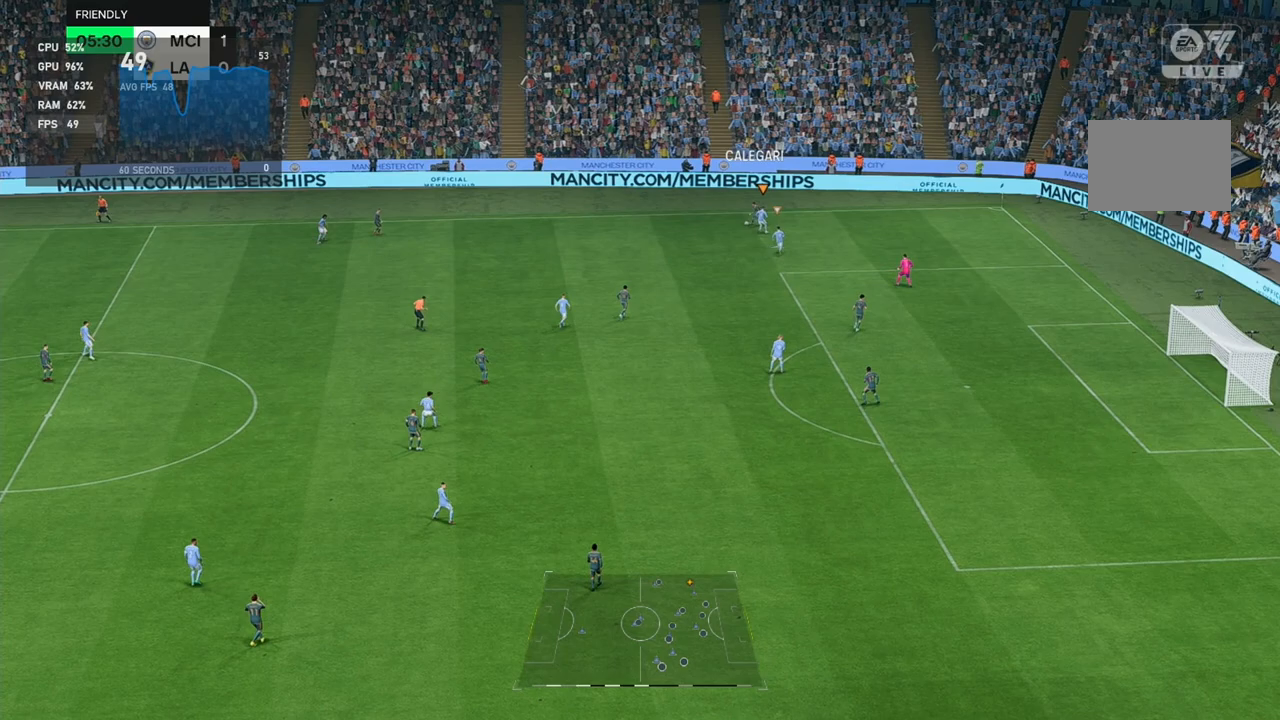
{"buttons": [], "left_stick": "left", "events": [[133, "left_stick", "up-left"], [267, "left_stick", "left"]]}
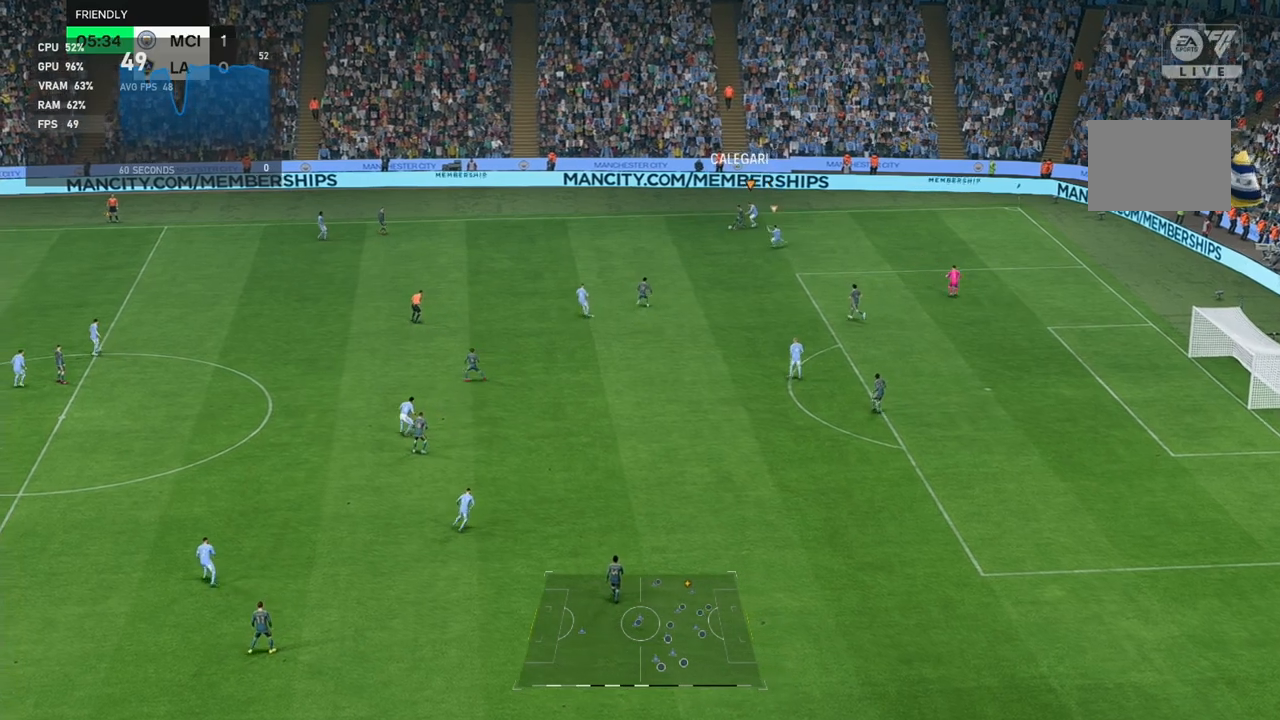
{"buttons": [], "left_stick": "left", "events": []}
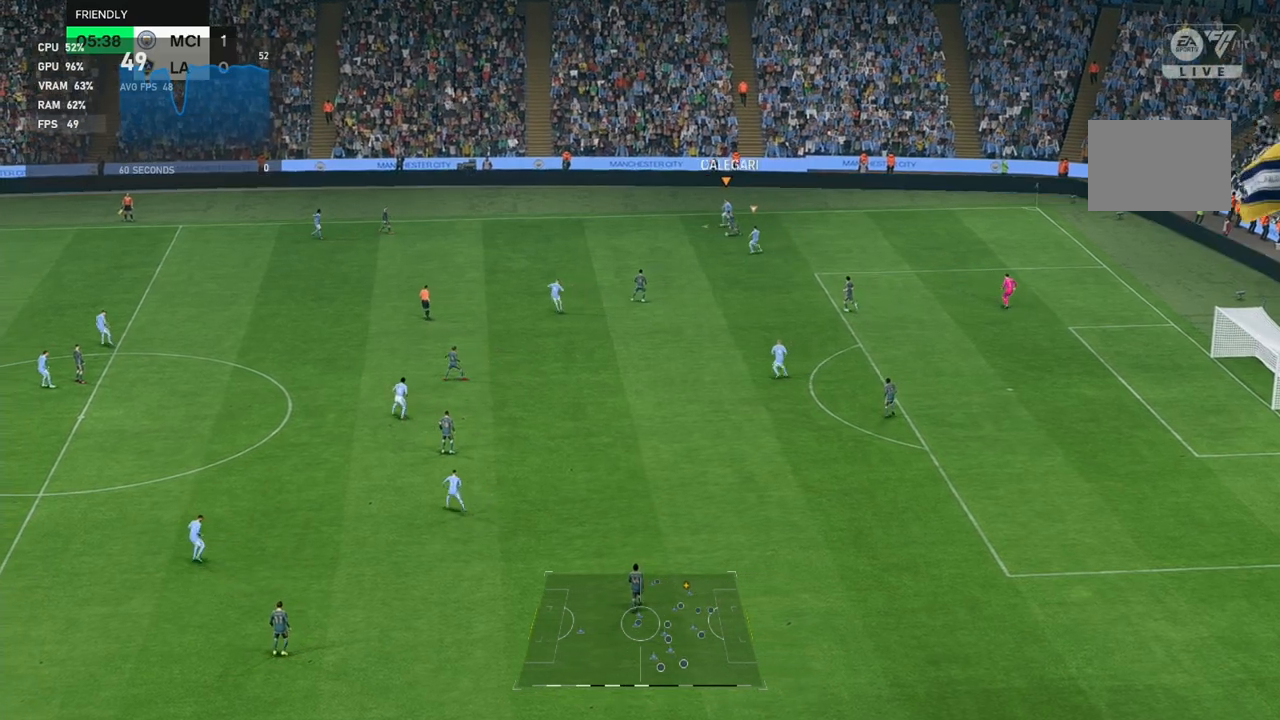
{"buttons": [], "left_stick": "down", "events": [[233, "left_stick", "down"]]}
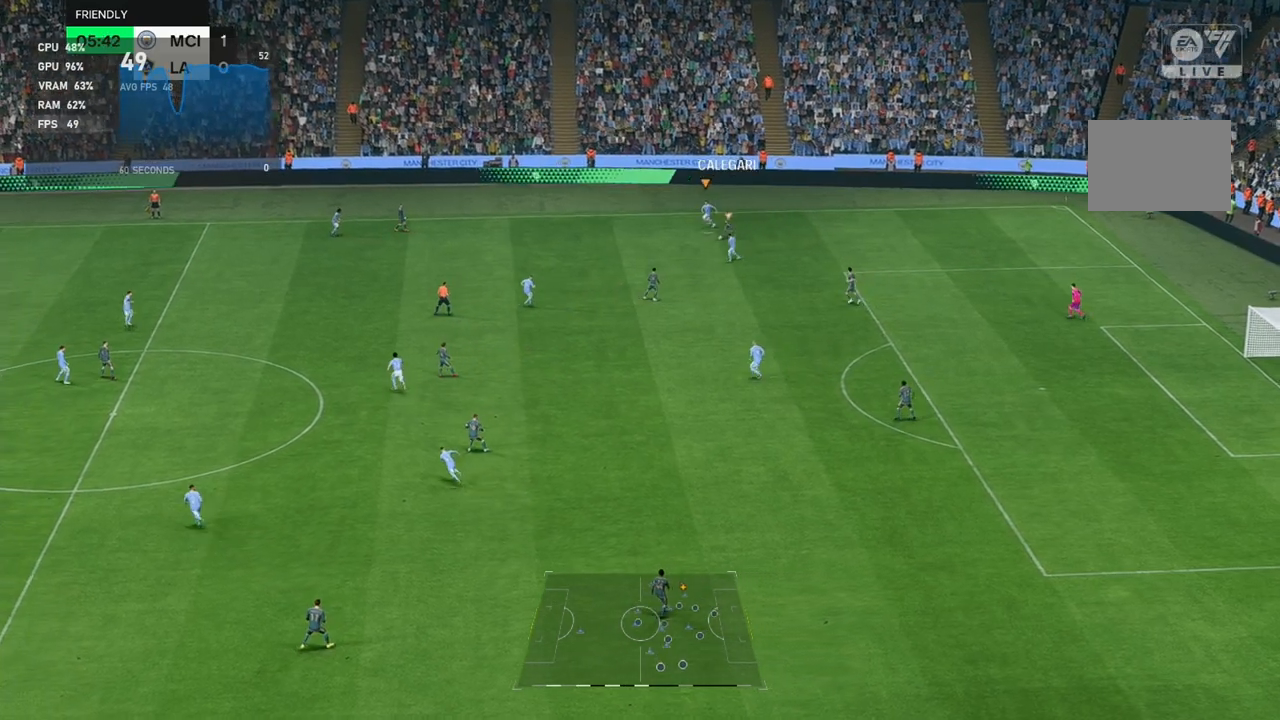
{"buttons": [], "left_stick": "down", "events": []}
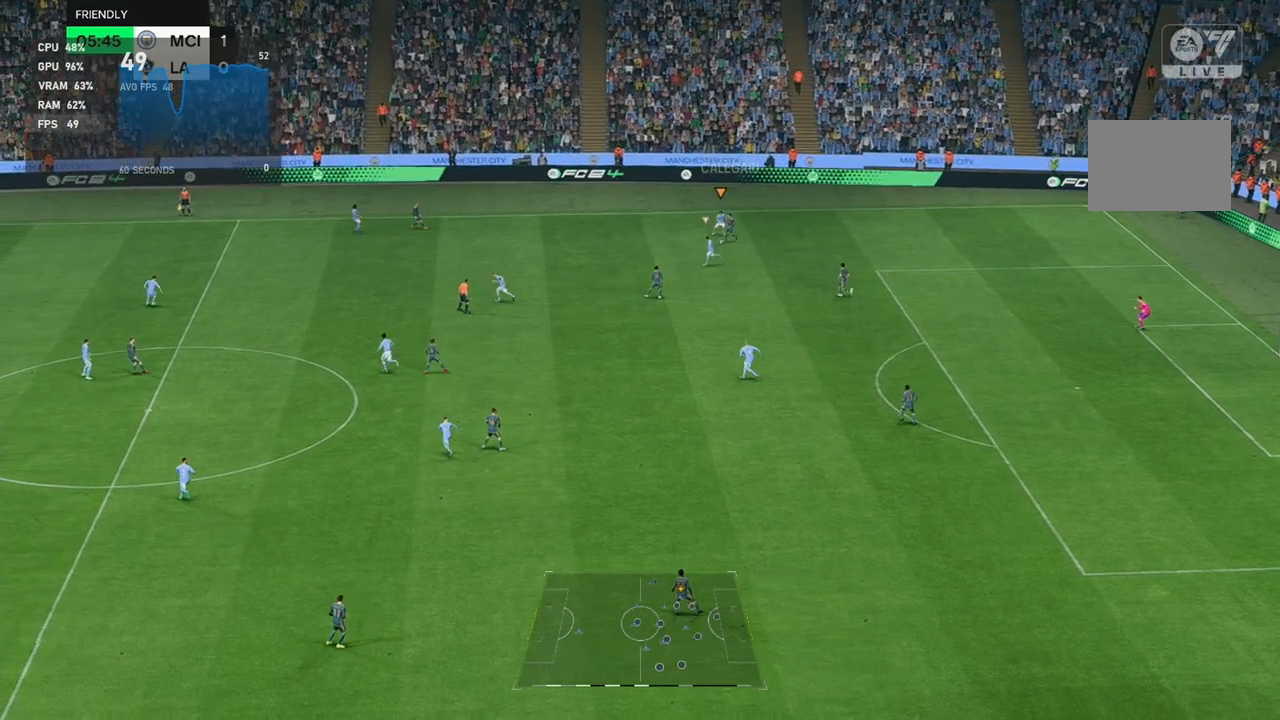
{"buttons": [], "left_stick": "down-left", "events": [[450, "left_stick", "down-left"]]}
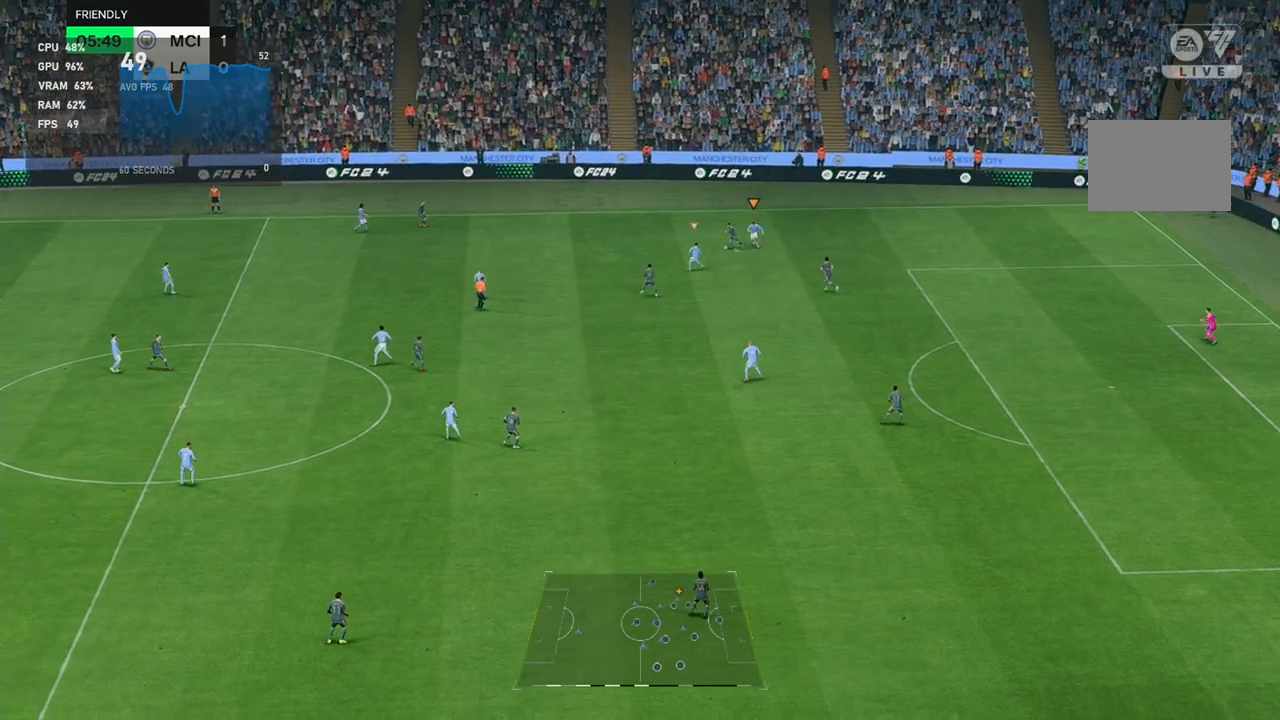
{"buttons": [], "left_stick": "left", "events": [[383, "left_stick", "left"]]}
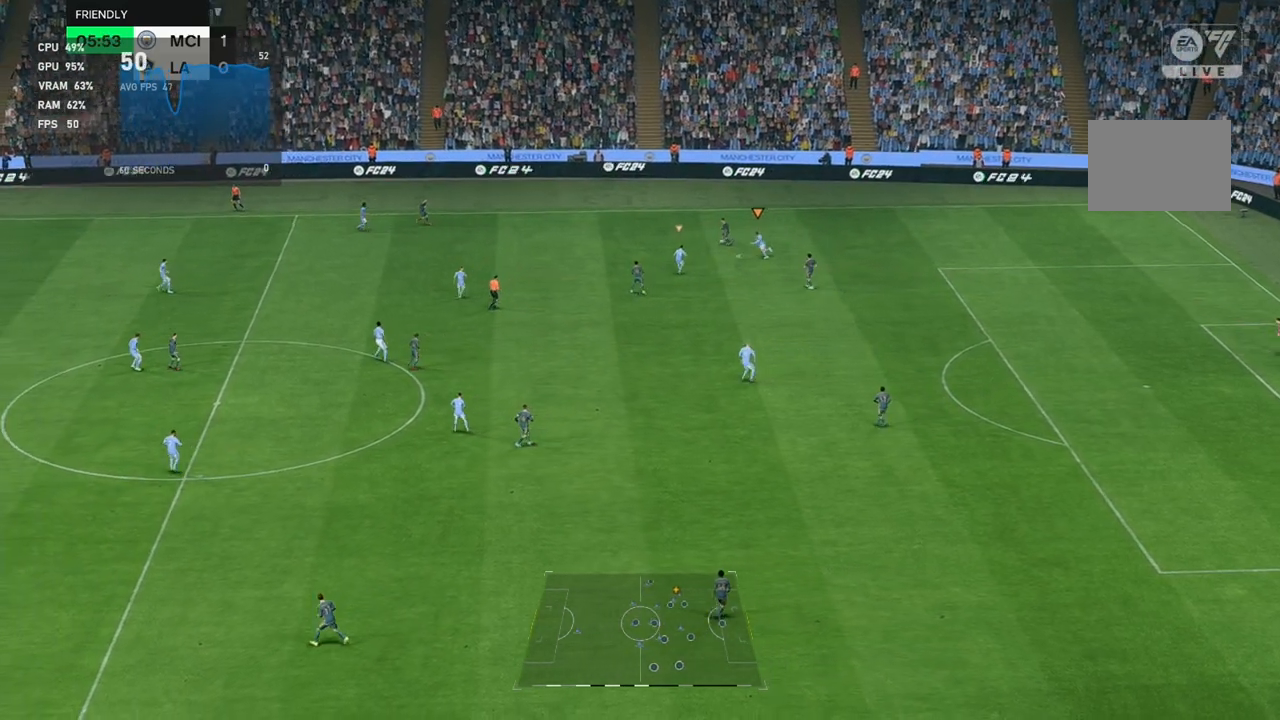
{"buttons": [], "left_stick": "left", "events": [[317, "R1", "down"], [433, "R1", "up"]]}
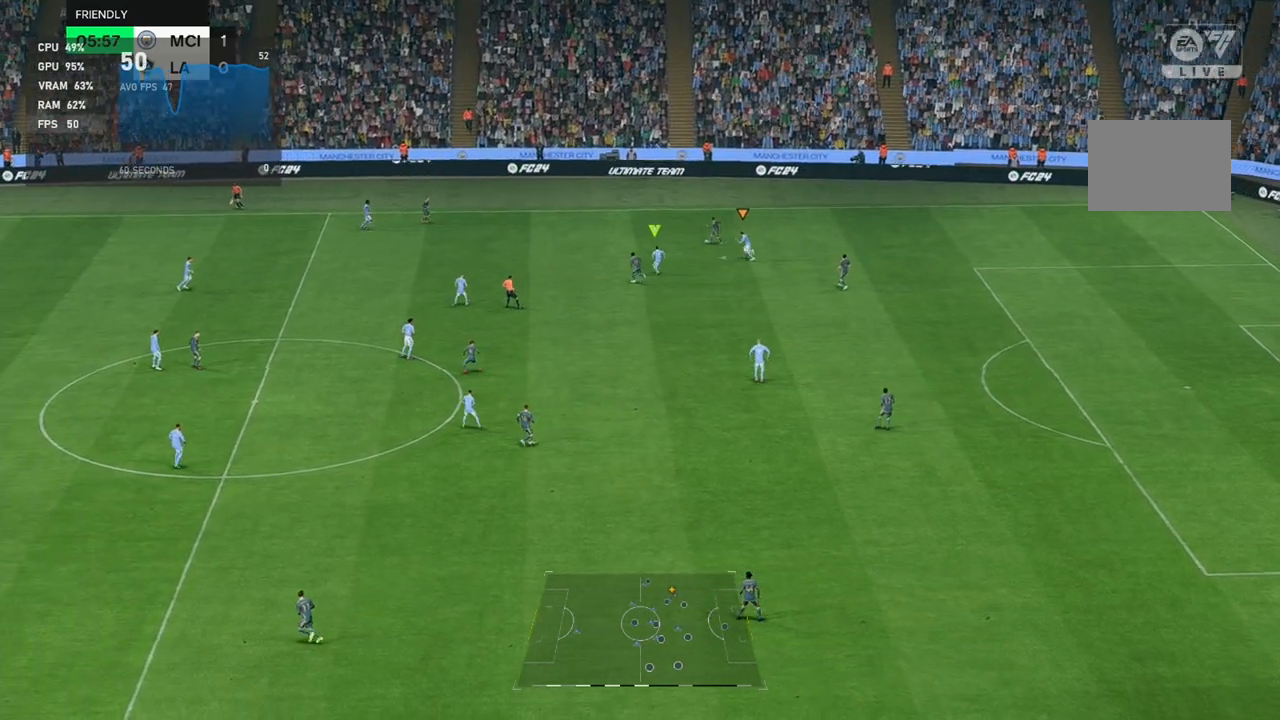
{"buttons": [], "left_stick": "left", "events": []}
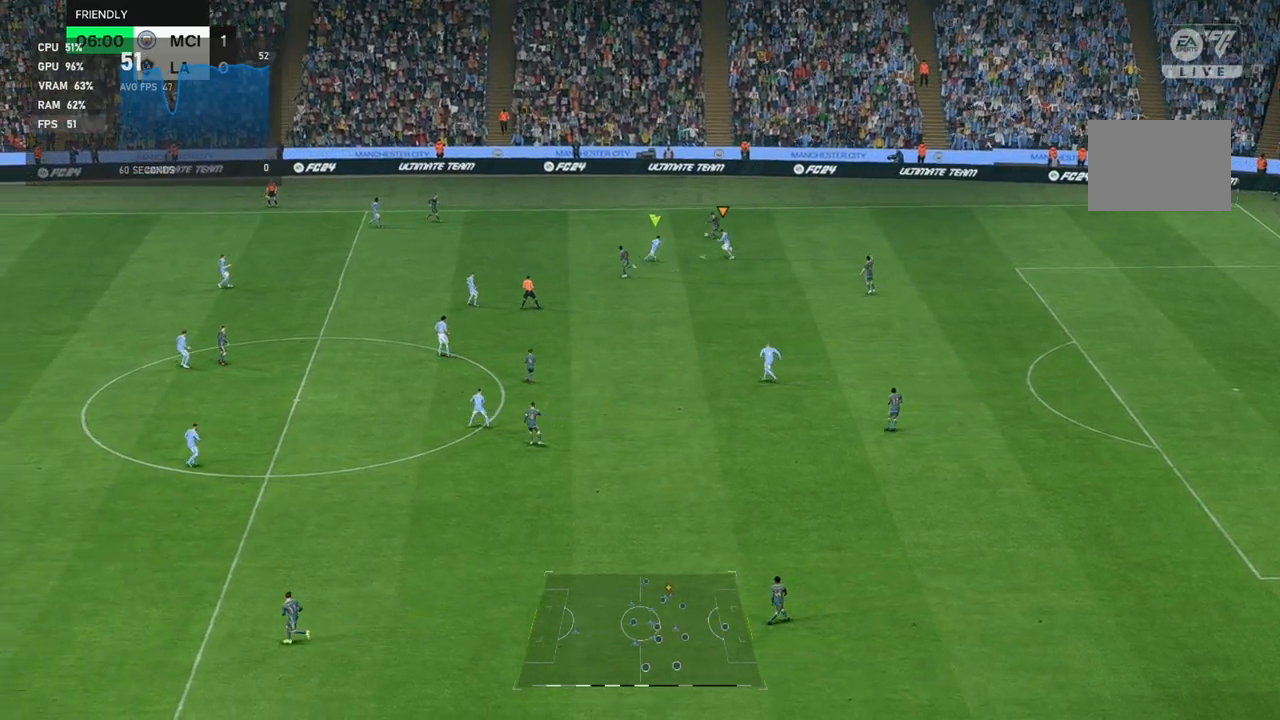
{"buttons": [], "left_stick": "up", "events": [[200, "left_stick", "up"]]}
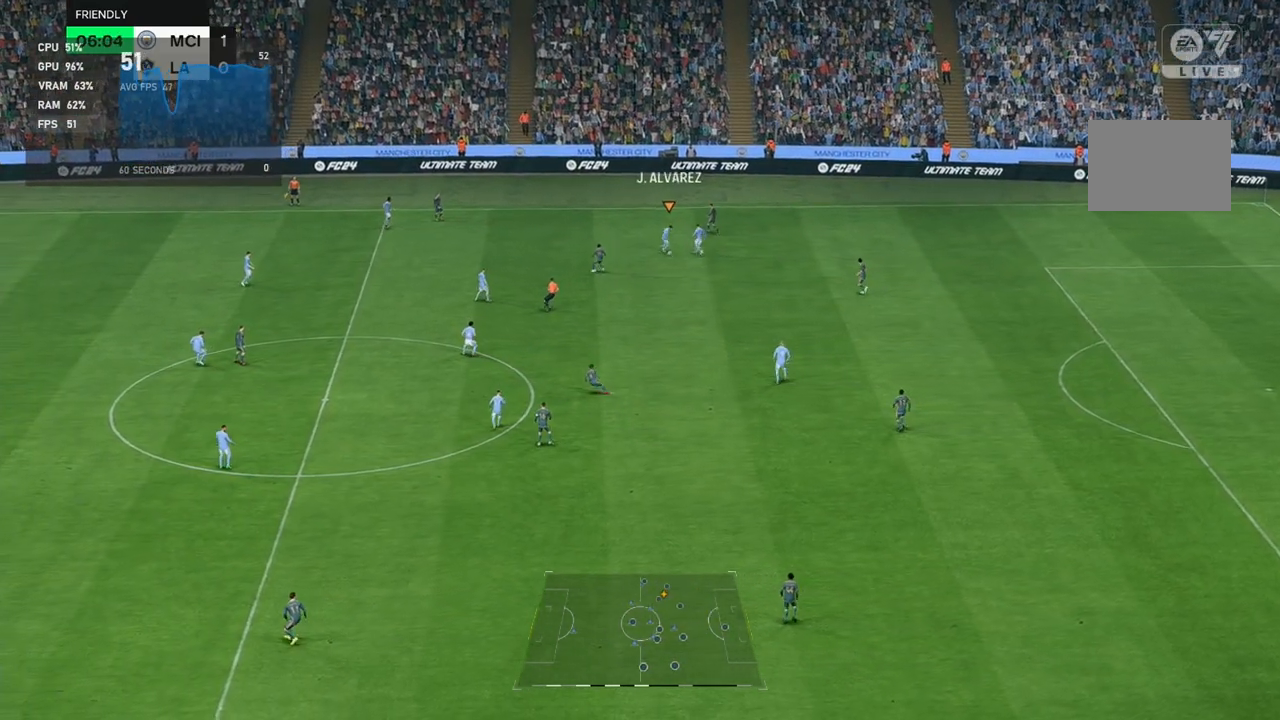
{"buttons": [], "left_stick": "right", "events": [[17, "R1", "down"], [133, "R1", "up"], [417, "left_stick", "right"]]}
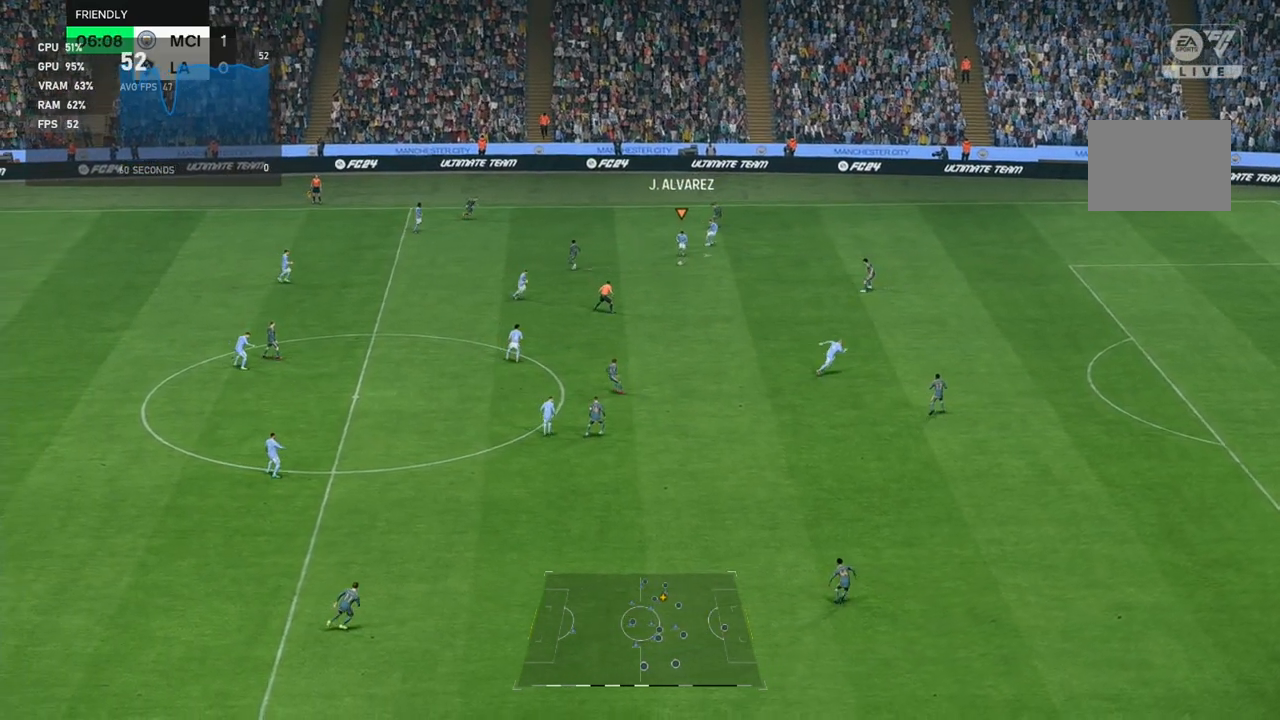
{"buttons": [], "left_stick": "down-right", "events": [[83, "left_stick", "down-right"]]}
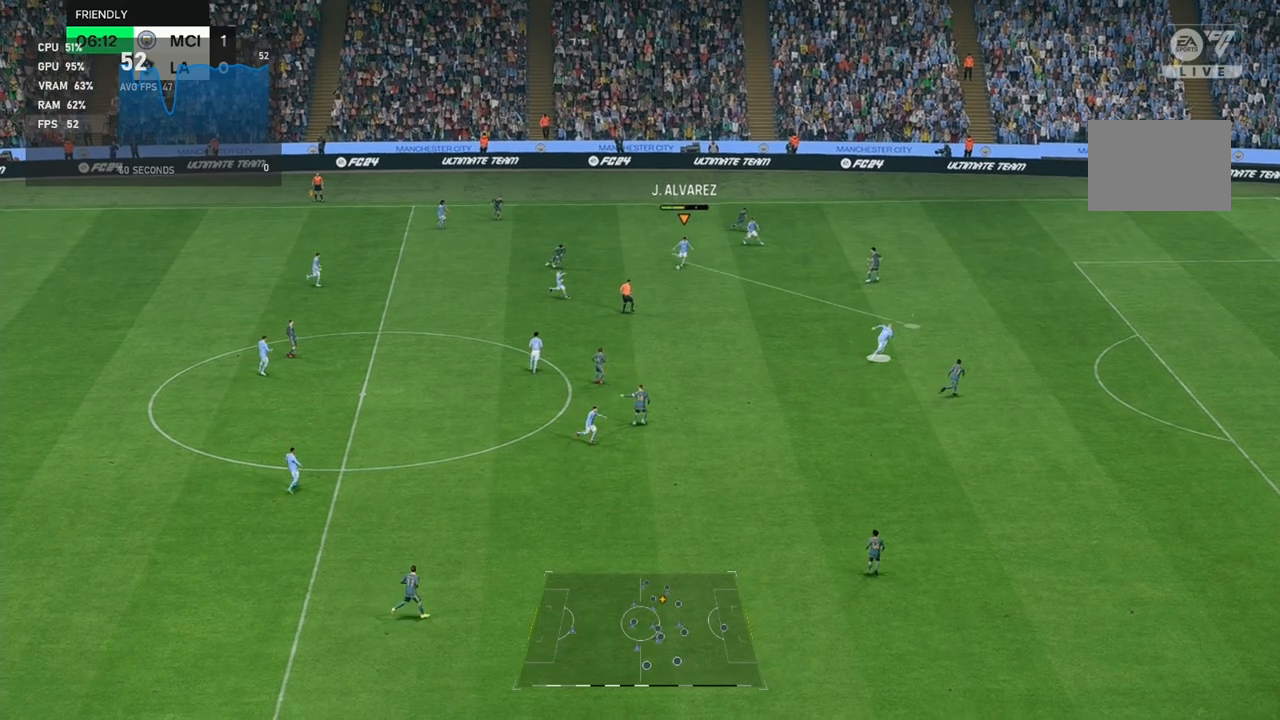
{"buttons": [], "left_stick": "down-right", "events": []}
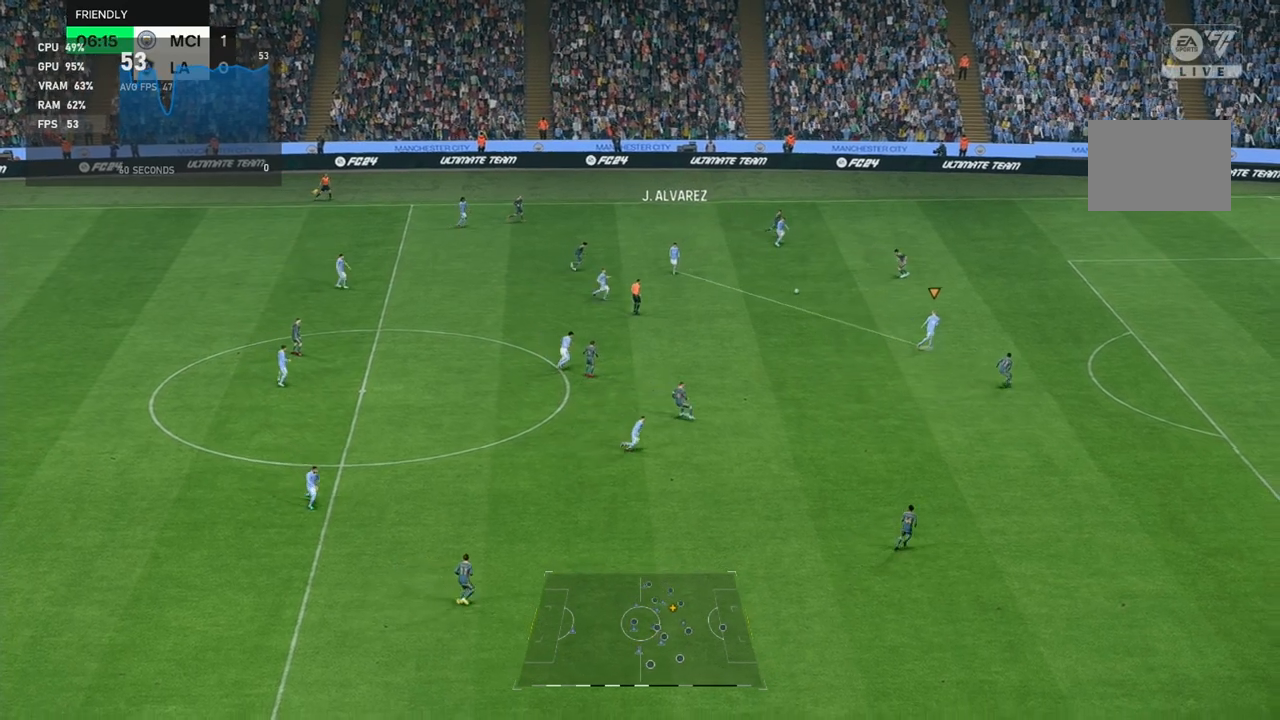
{"buttons": [], "left_stick": "down", "events": [[433, "left_stick", "down"]]}
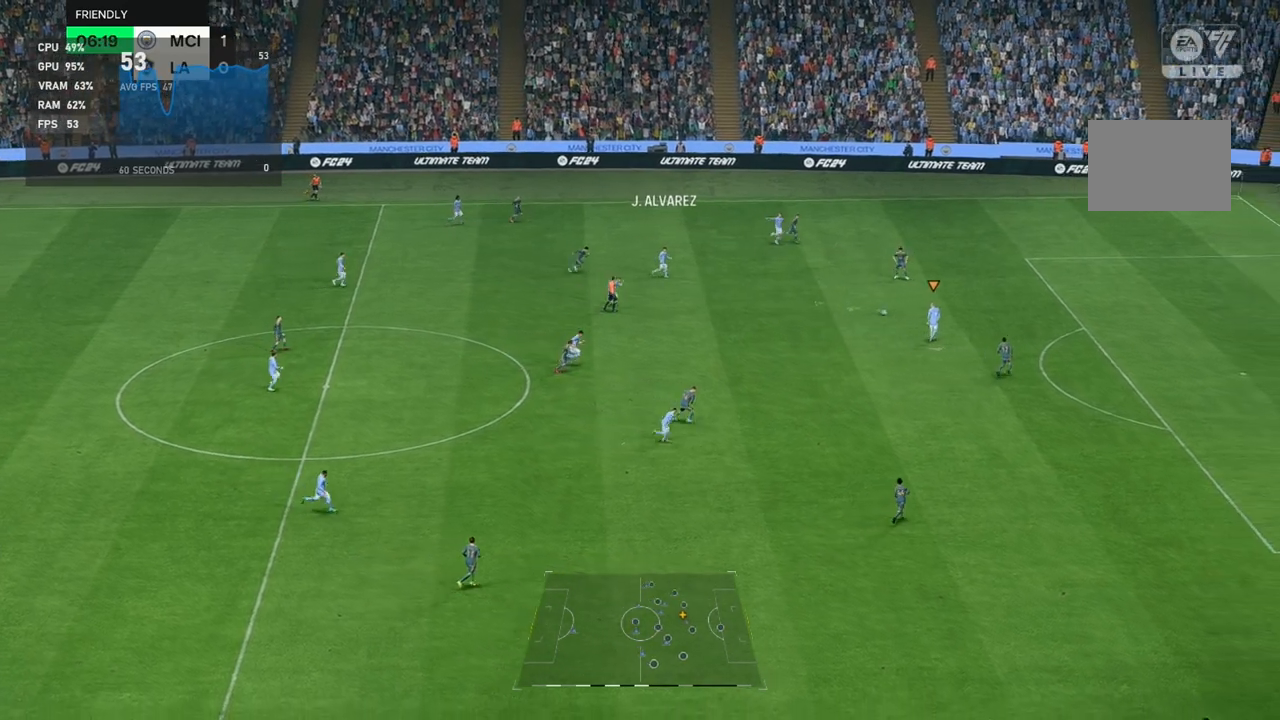
{"buttons": [], "left_stick": "down", "events": []}
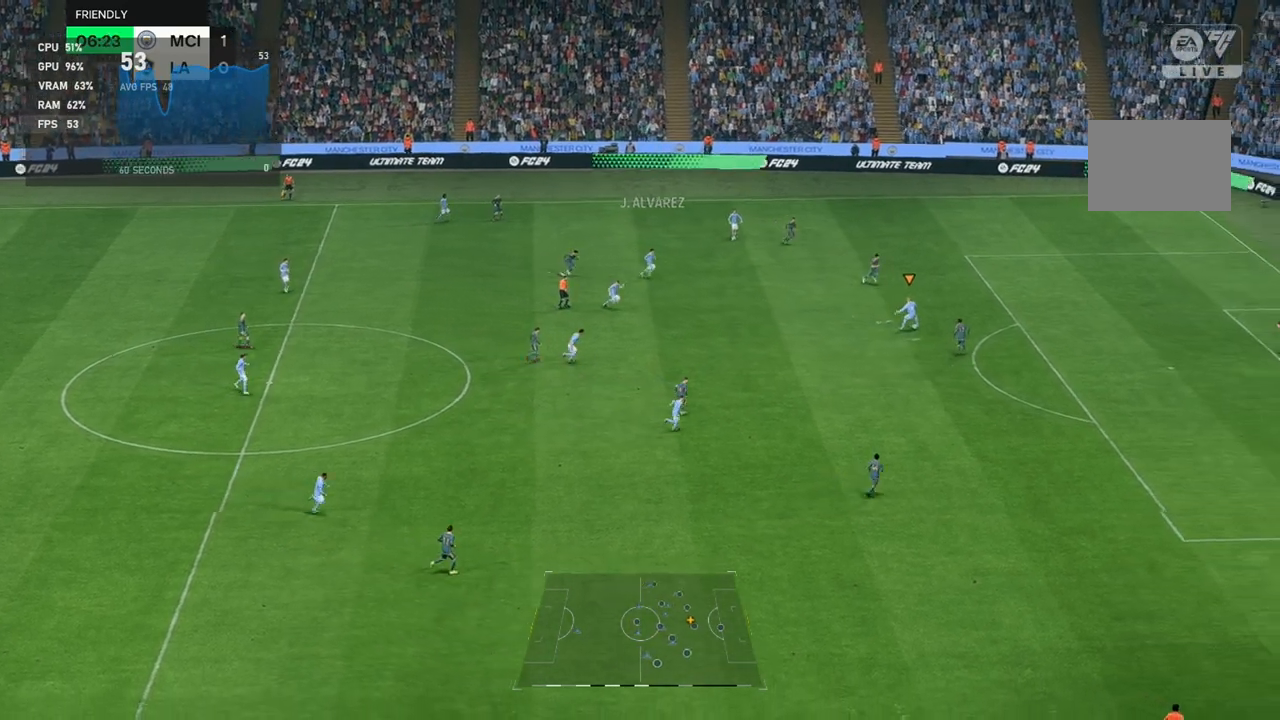
{"buttons": [], "left_stick": "down", "events": []}
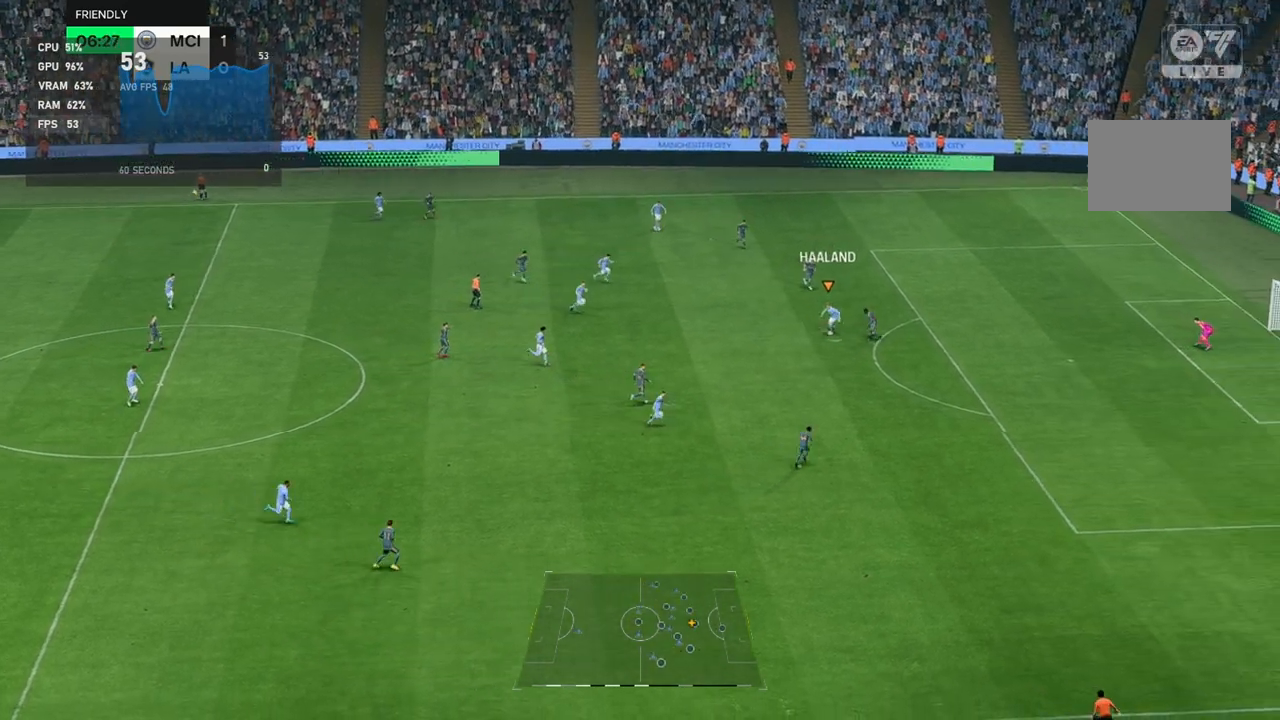
{"buttons": ["R1"], "left_stick": "down-right", "events": [[267, "left_stick", "down-right"], [317, "R1", "down"], [367, "R1", "up"], [450, "R1", "down"]]}
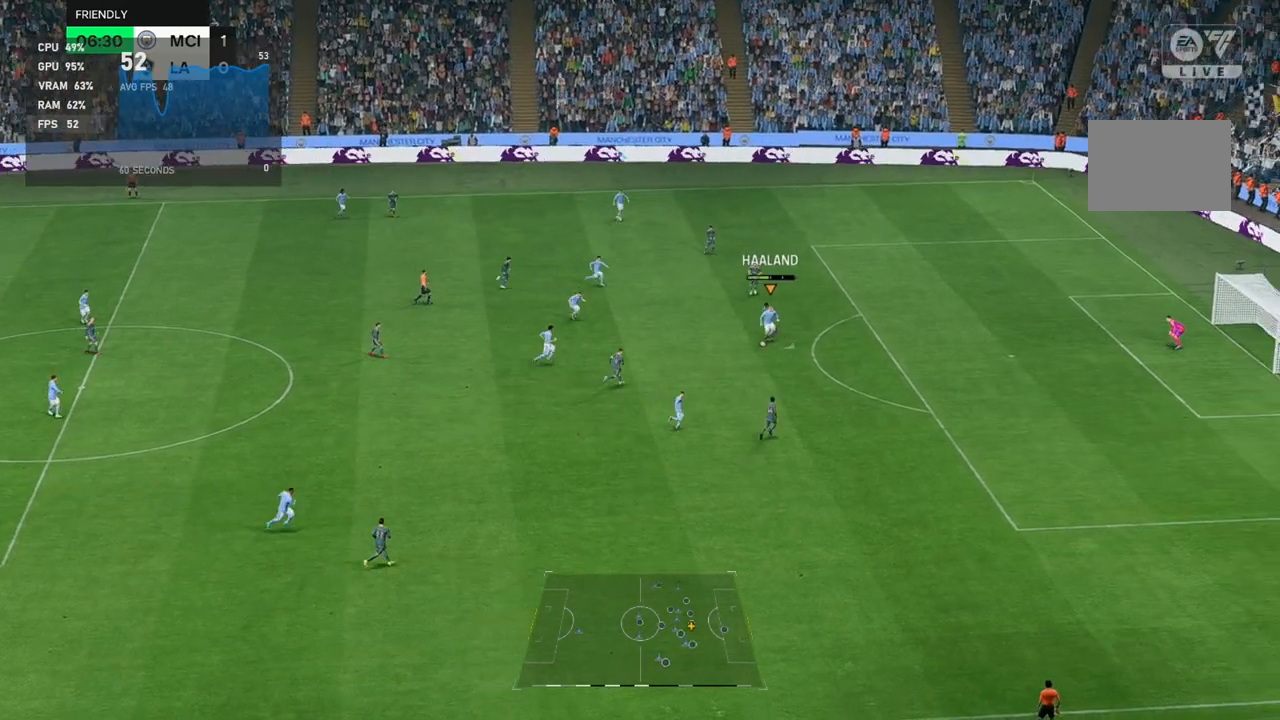
{"buttons": [], "left_stick": "down-right", "events": [[50, "R1", "up"]]}